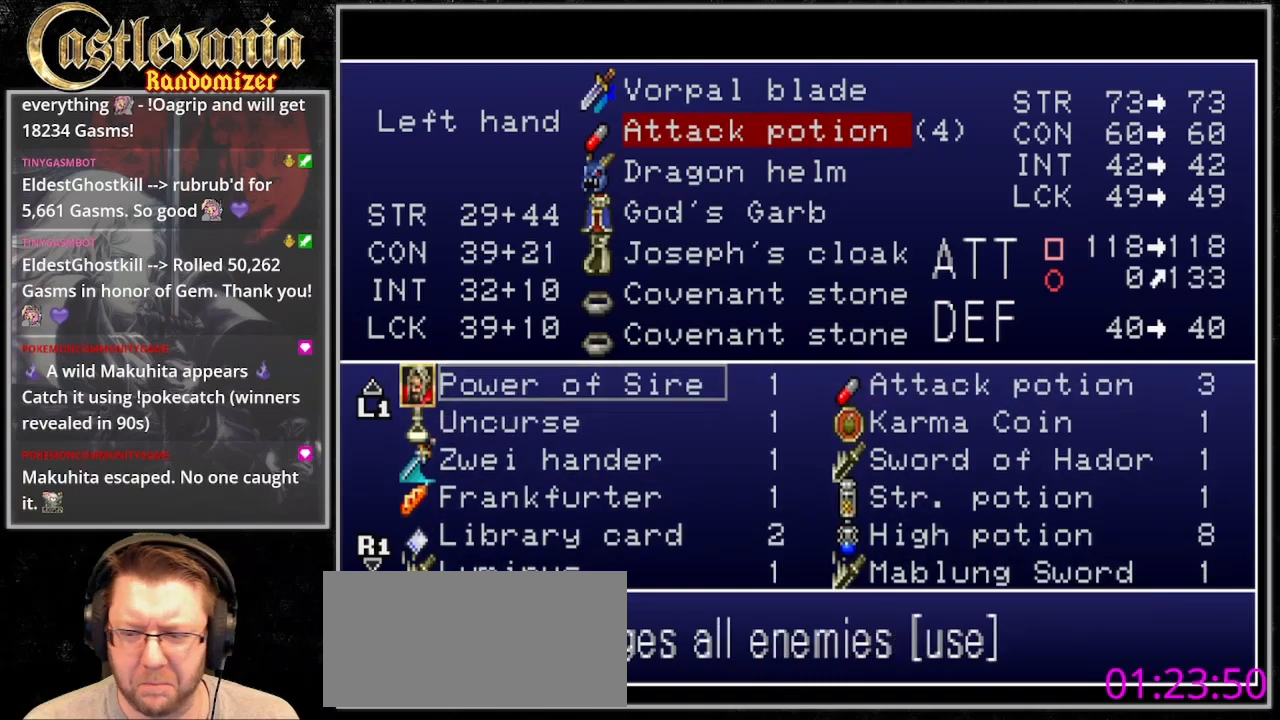
Gameplay with a controller (PlayStation layout); each line is a JSON object with the inputs held at the frame after it (dt_ms = milliseconds from this image to that frame). "events" lists button and stick changes between this image and that frame as [ms after this image, input, new state], when the widget could be followed in between. Not read: L3 R3 START.
{"dt_ms": 500, "buttons": ["DPAD_UP"], "events": [[100, "DPAD_RIGHT", "down"], [167, "DPAD_RIGHT", "up"], [200, "DPAD_UP", "down"]]}
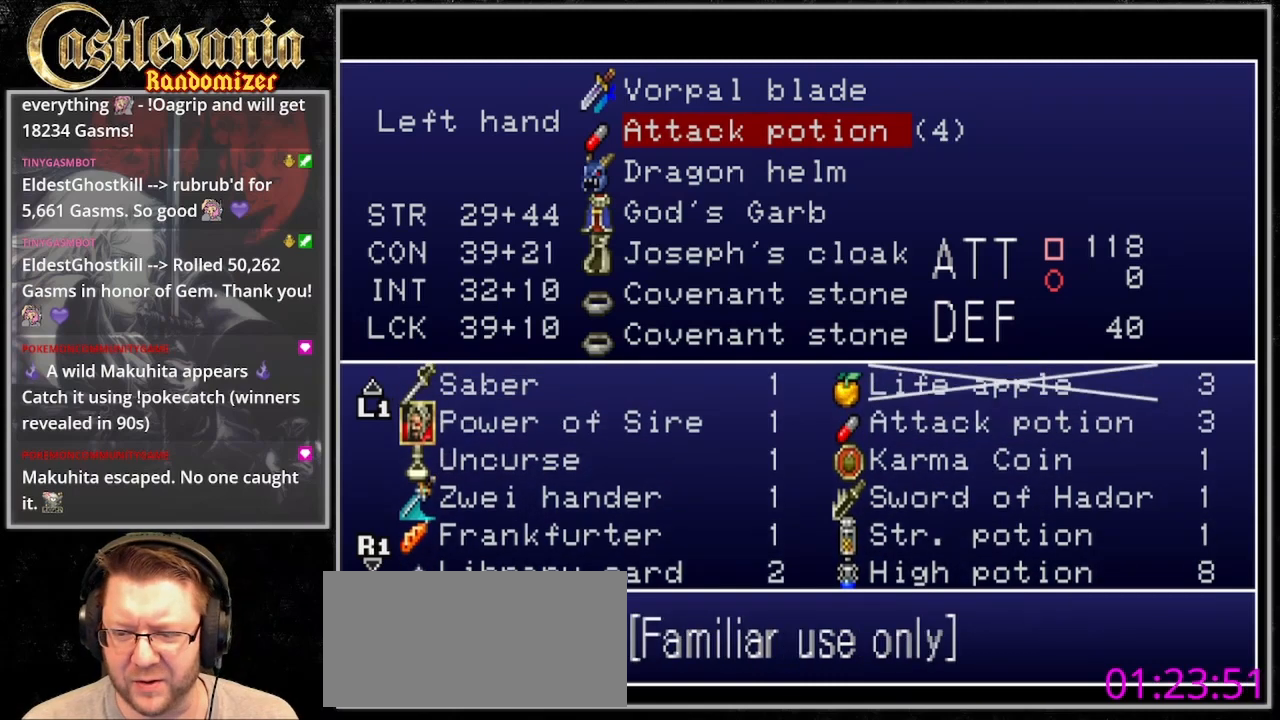
{"dt_ms": 1000, "buttons": [], "events": [[300, "DPAD_UP", "up"], [500, "DPAD_DOWN", "down"], [600, "DPAD_DOWN", "up"], [733, "DPAD_UP", "down"], [933, "DPAD_UP", "up"]]}
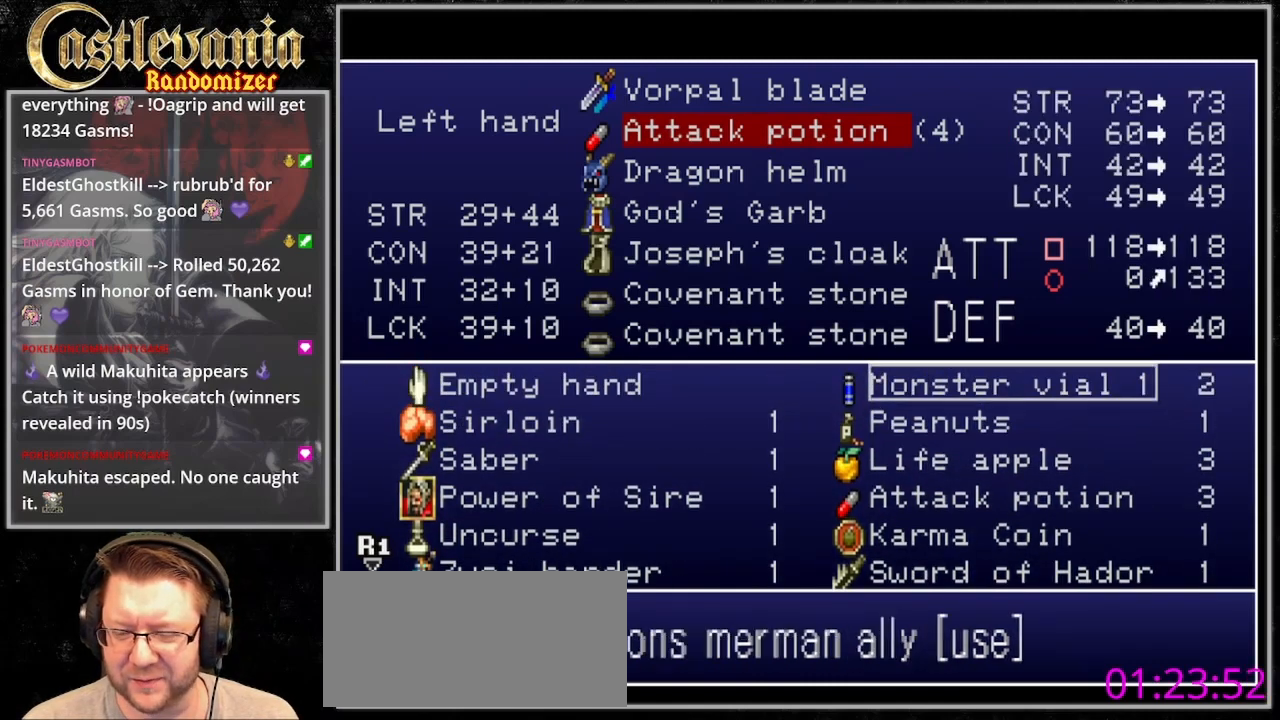
{"dt_ms": 500, "buttons": ["DPAD_DOWN"], "events": [[33, "DPAD_DOWN", "down"]]}
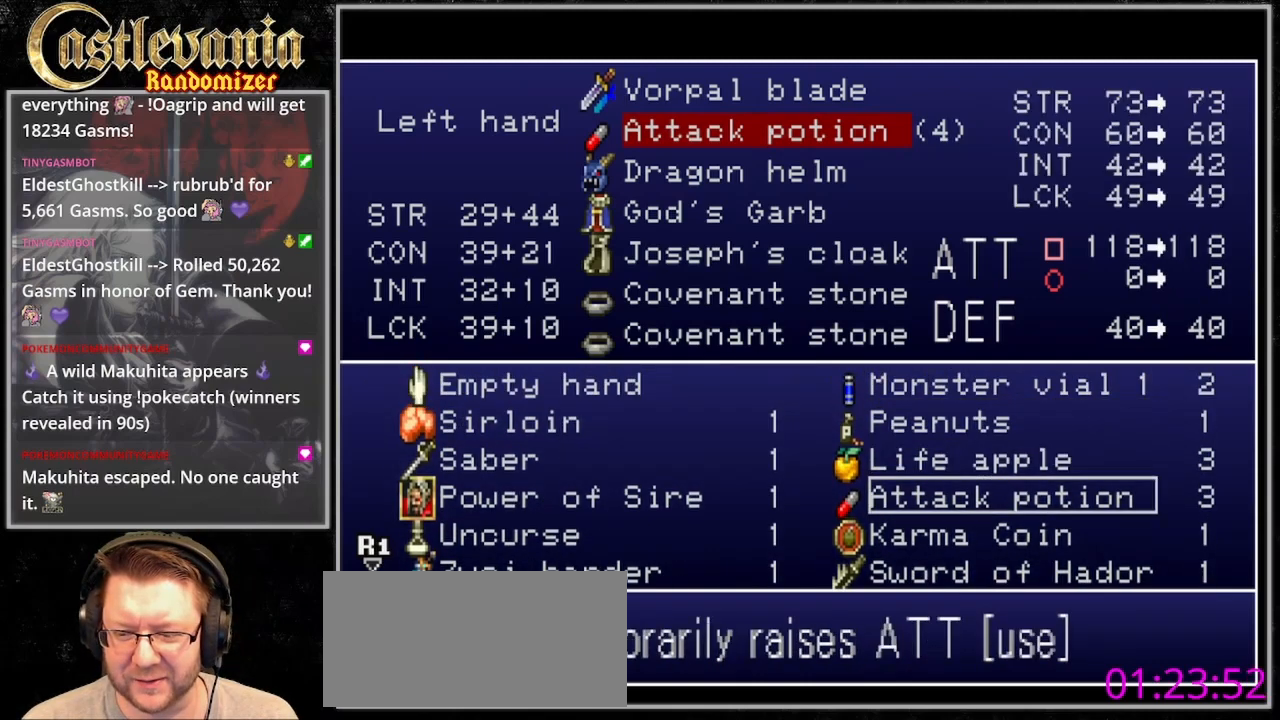
{"dt_ms": 500, "buttons": ["DPAD_DOWN"], "events": []}
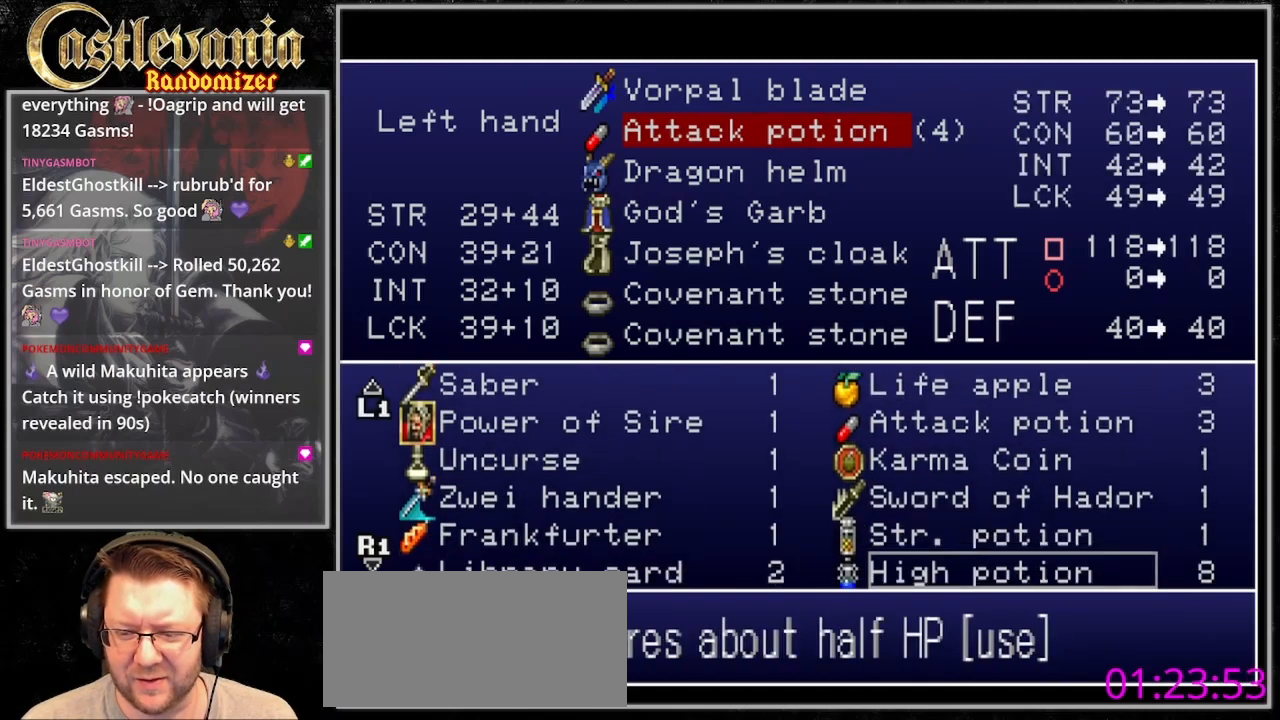
{"dt_ms": 500, "buttons": [], "events": [[400, "DPAD_DOWN", "up"]]}
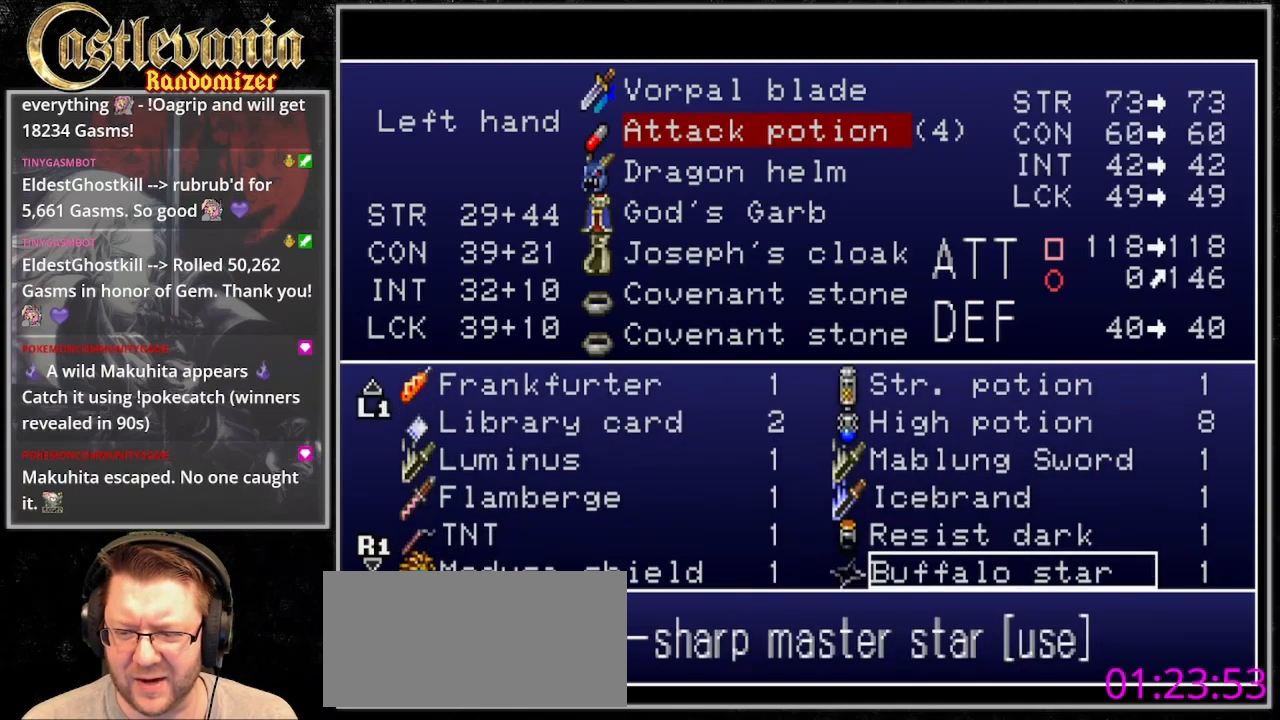
{"dt_ms": 500, "buttons": ["DPAD_DOWN"]}
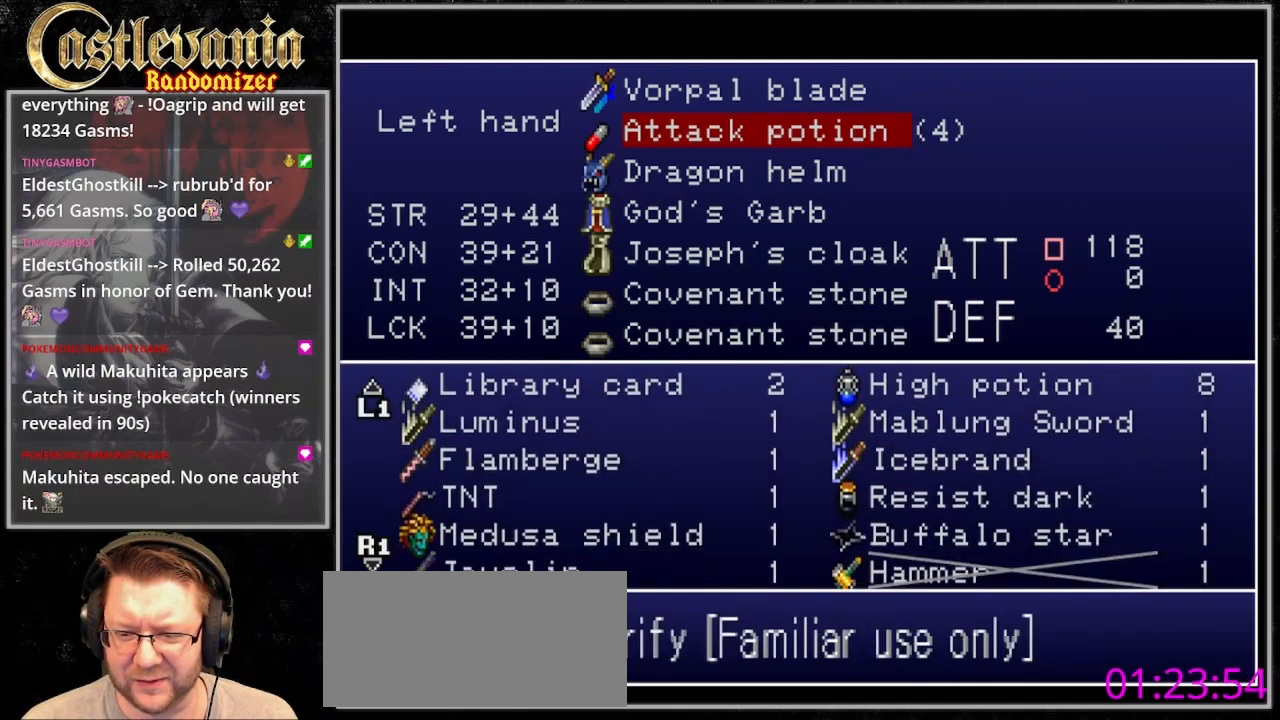
{"dt_ms": 1000, "buttons": []}
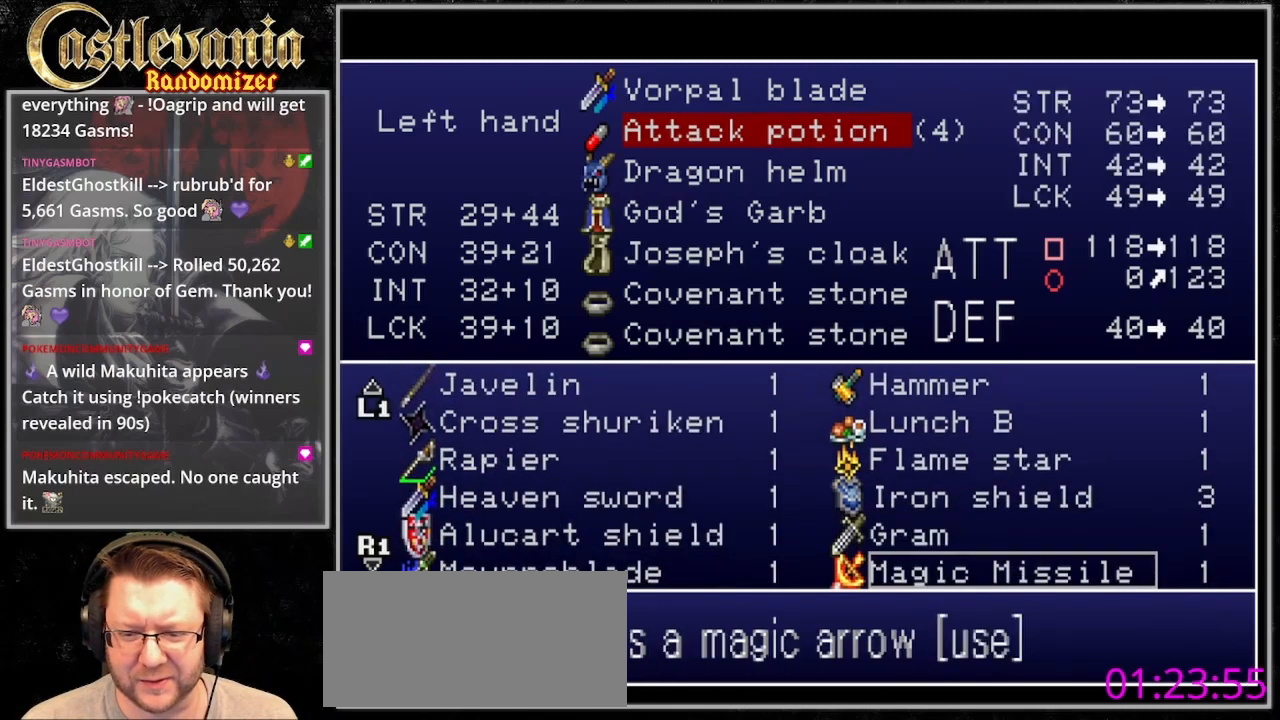
{"dt_ms": 500, "buttons": ["DPAD_UP"], "events": [[333, "DPAD_UP", "down"], [433, "DPAD_UP", "up"], [500, "DPAD_UP", "down"]]}
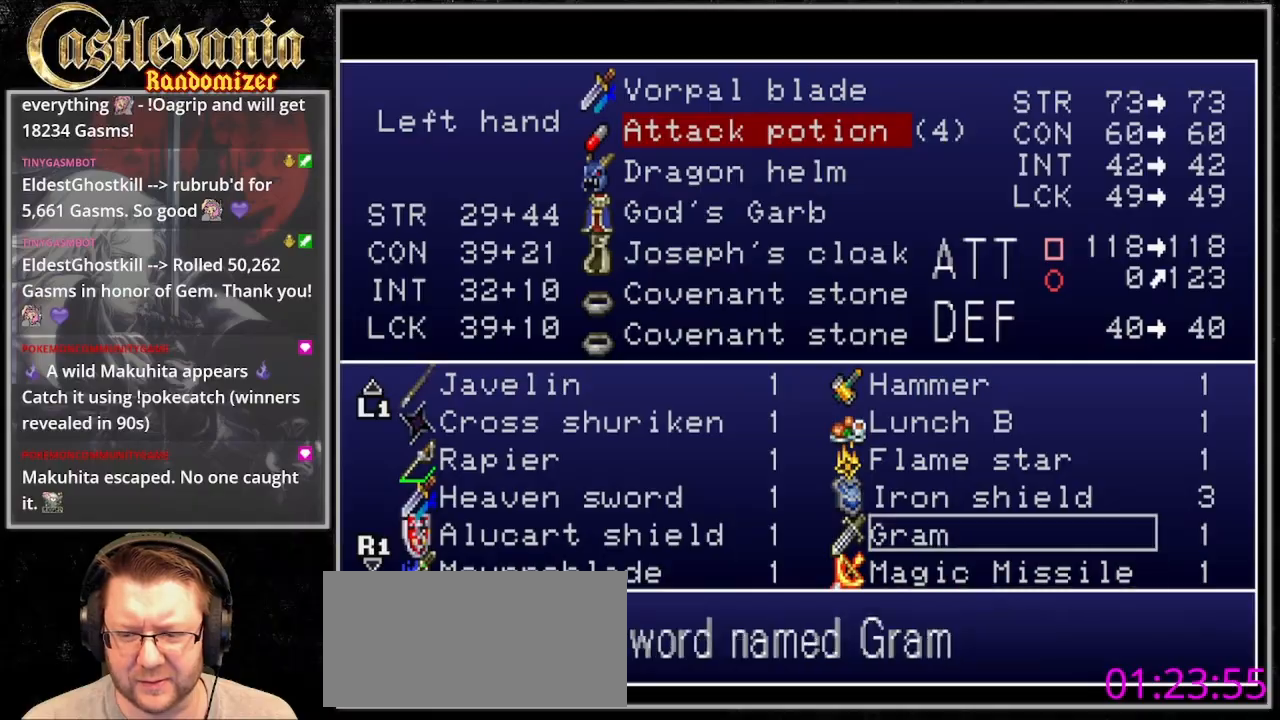
{"dt_ms": 500, "buttons": [], "events": [[67, "DPAD_UP", "up"], [200, "DPAD_LEFT", "down"], [300, "CROSS", "down"], [300, "DPAD_LEFT", "up"], [367, "CROSS", "up"]]}
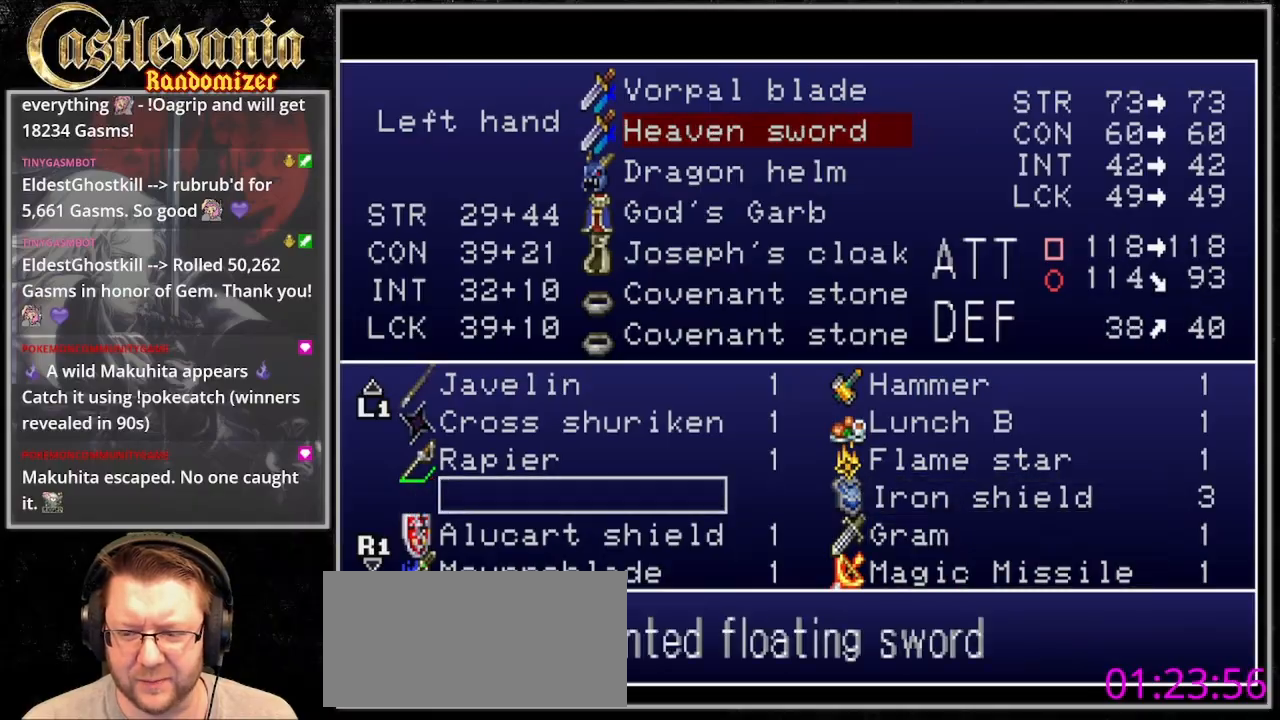
{"dt_ms": 500, "buttons": [], "events": []}
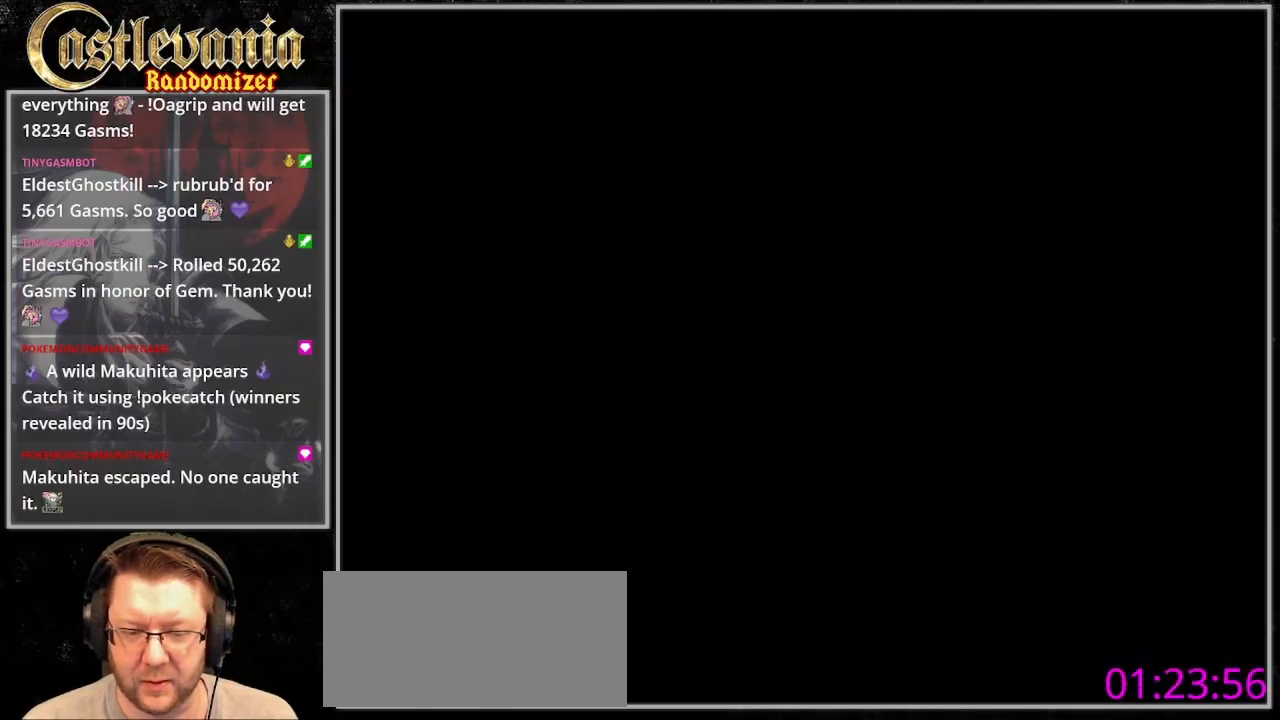
{"dt_ms": 500, "buttons": ["DPAD_RIGHT"], "events": [[167, "DPAD_RIGHT", "down"]]}
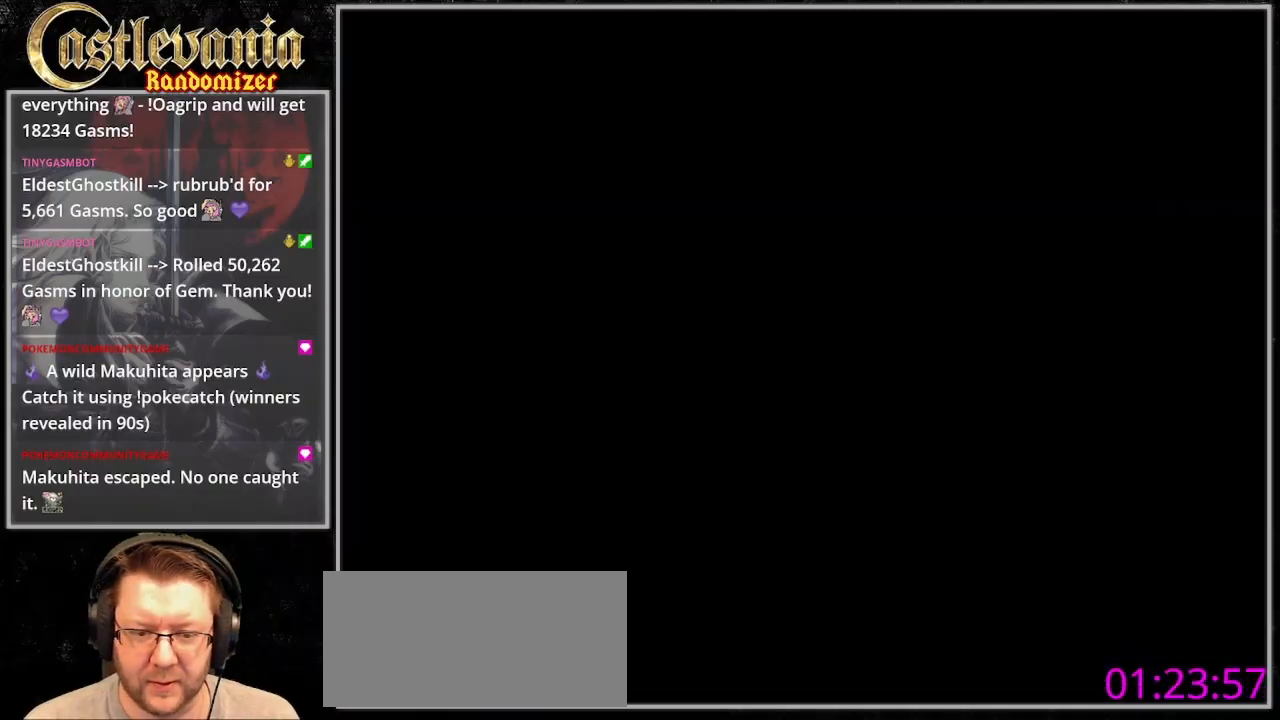
{"dt_ms": 500, "buttons": ["DPAD_RIGHT"], "events": []}
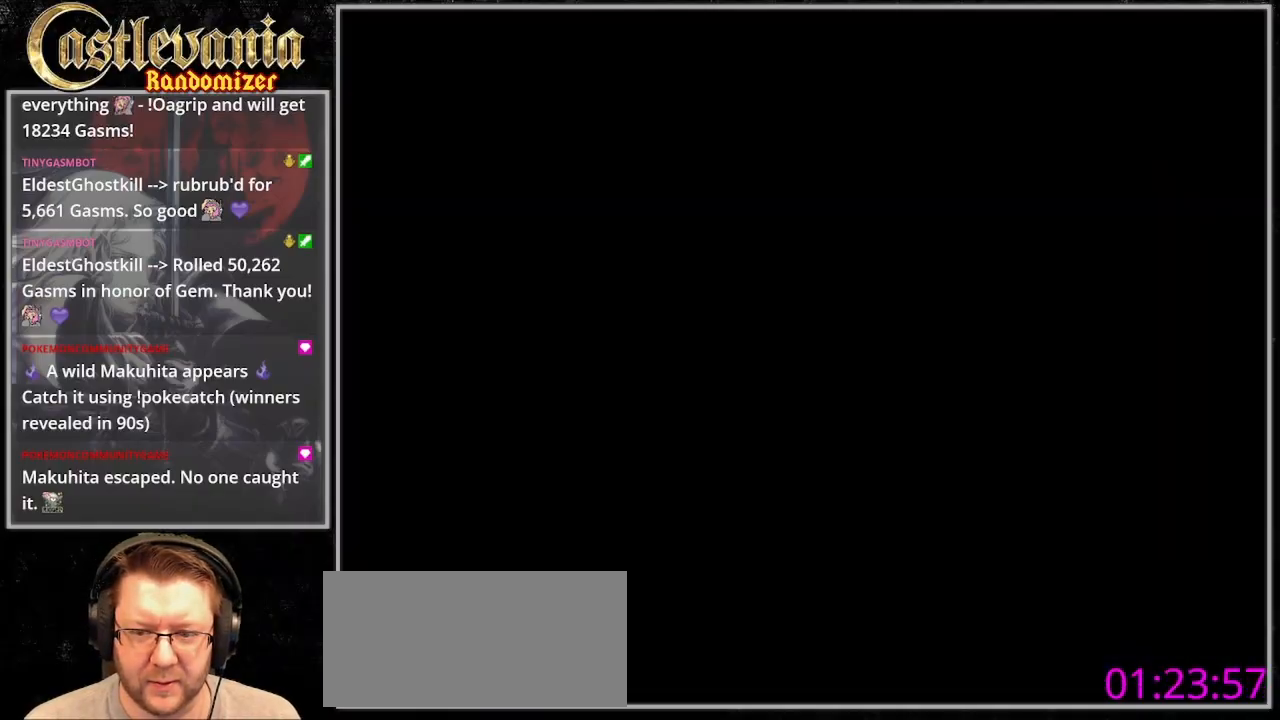
{"dt_ms": 500, "buttons": [], "events": [[33, "DPAD_RIGHT", "up"]]}
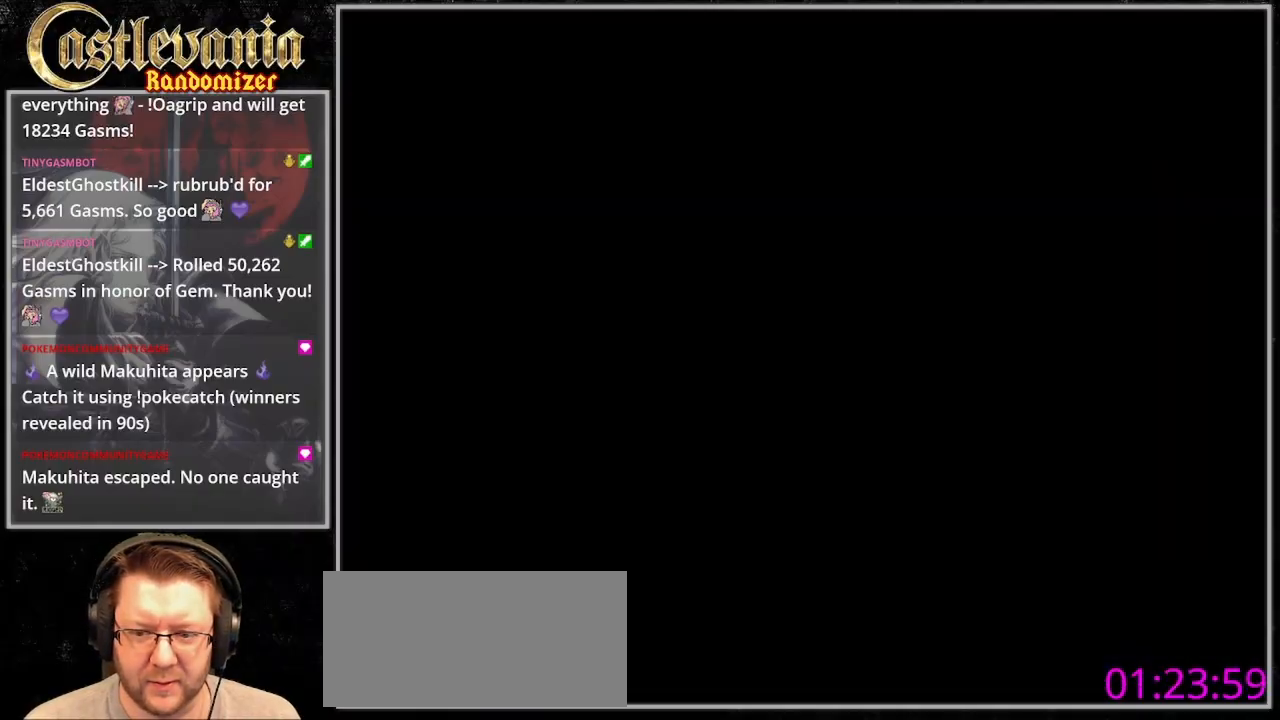
{"dt_ms": 500, "buttons": ["DPAD_RIGHT"], "events": [[500, "DPAD_RIGHT", "down"]]}
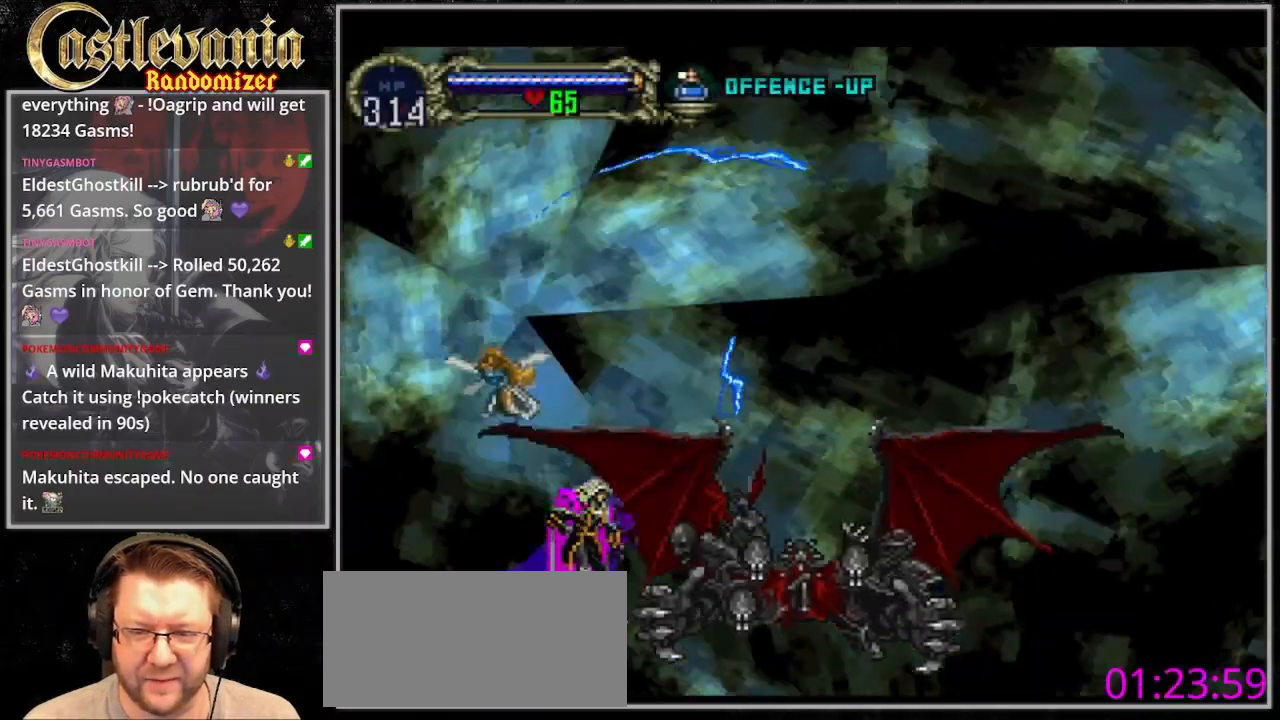
{"dt_ms": 500, "buttons": ["CROSS"], "events": [[133, "DPAD_RIGHT", "up"], [233, "CROSS", "down"]]}
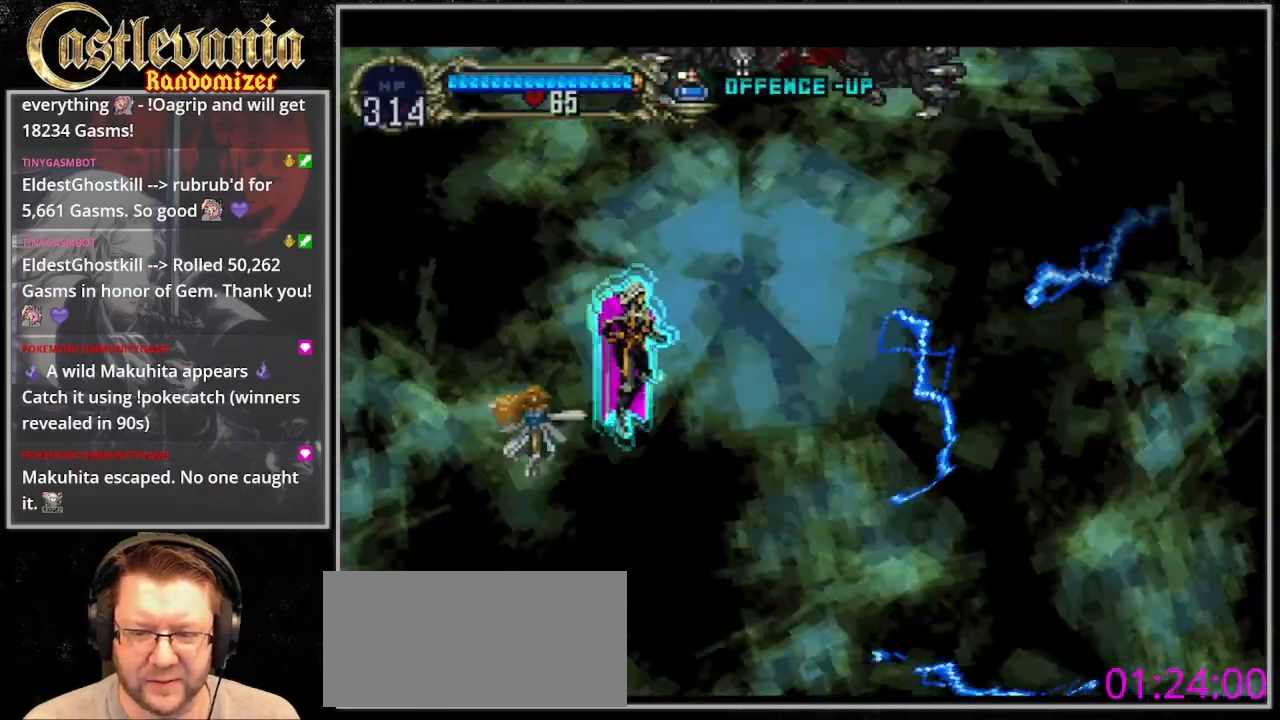
{"dt_ms": 500, "buttons": ["CROSS"], "events": [[67, "CROSS", "up"], [167, "CROSS", "down"]]}
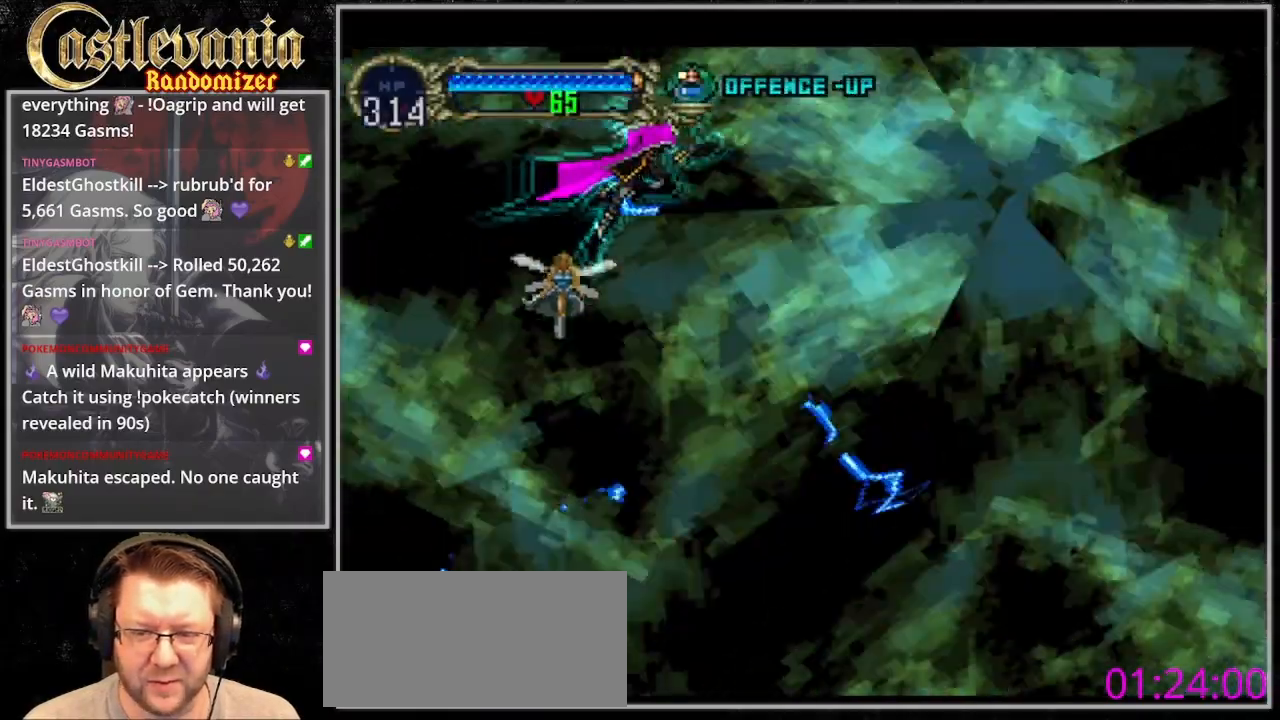
{"dt_ms": 500, "buttons": [], "events": [[67, "CIRCLE", "down"], [133, "DPAD_LEFT", "down"], [267, "CIRCLE", "up"], [333, "CROSS", "up"], [400, "DPAD_LEFT", "up"]]}
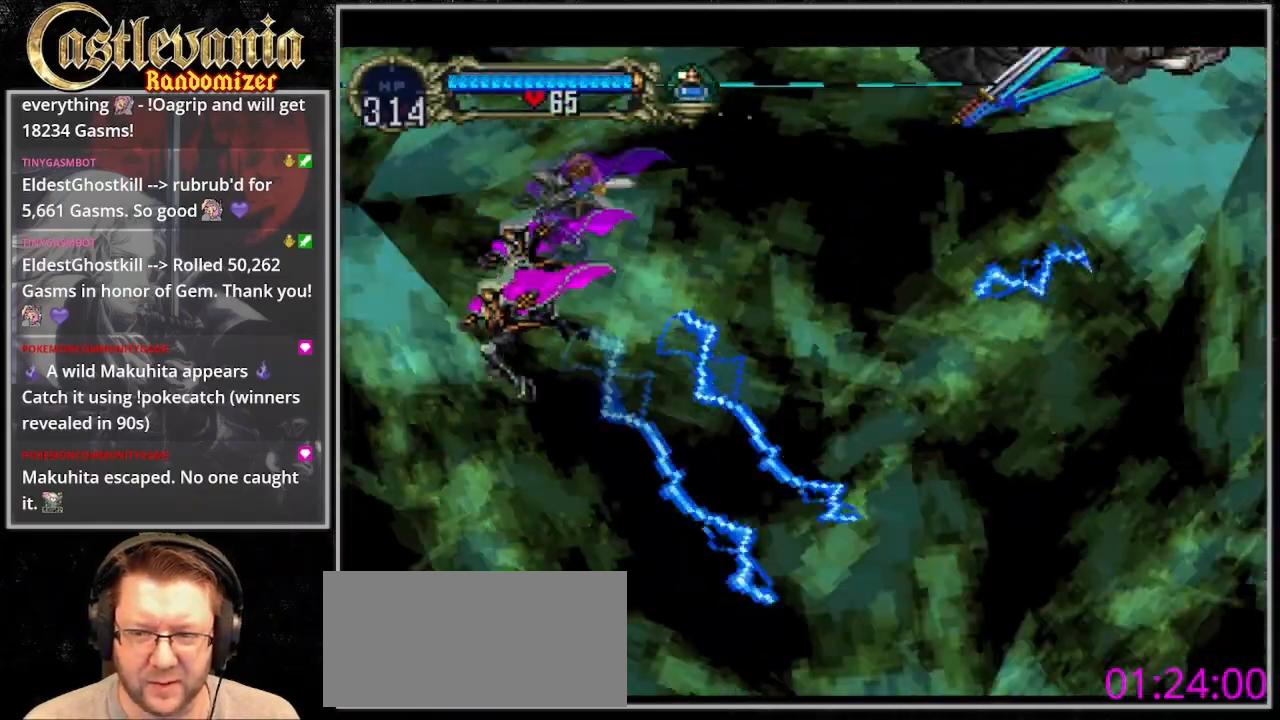
{"dt_ms": 500, "buttons": ["CROSS"], "events": [[33, "DPAD_RIGHT", "down"], [167, "DPAD_RIGHT", "up"], [400, "CROSS", "down"]]}